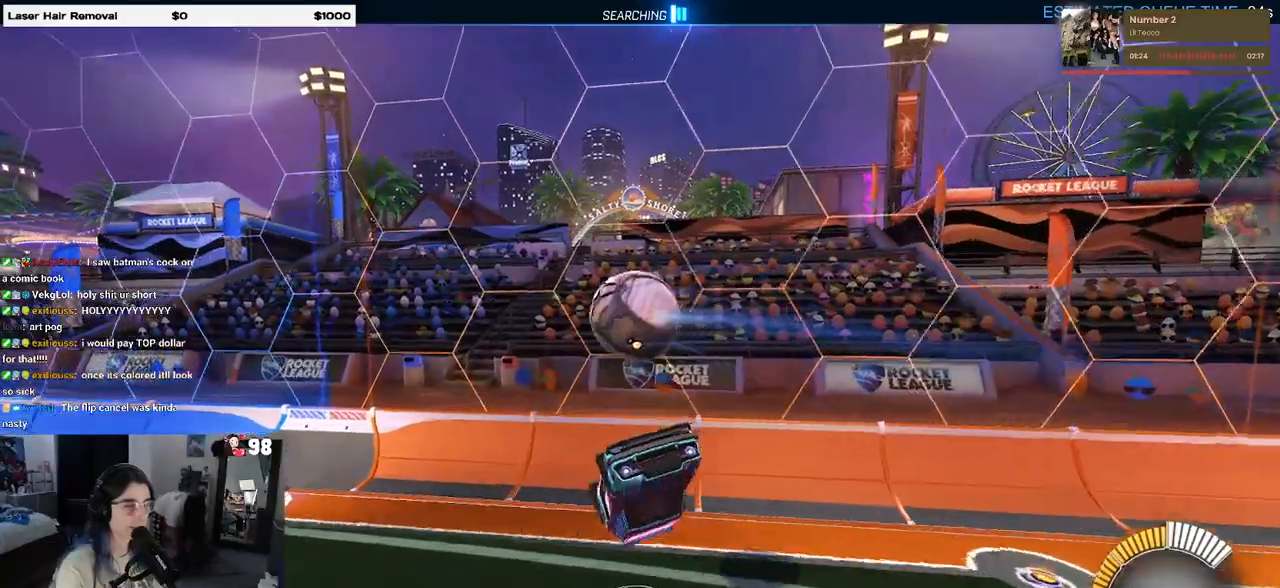
Gameplay with a controller (PlayStation layout); each line is a JSON object with the inputs held at the frame after it. "events" lists button and stick changes between this image and that frame as [ms after this image, input, new state], when the widget could be followed in between. Not read: R2.
{"buttons": ["SQUARE"], "left_stick": "right", "right_stick": "center", "events": [[183, "left_stick", "up"], [283, "left_stick", "right"], [367, "SQUARE", "down"]]}
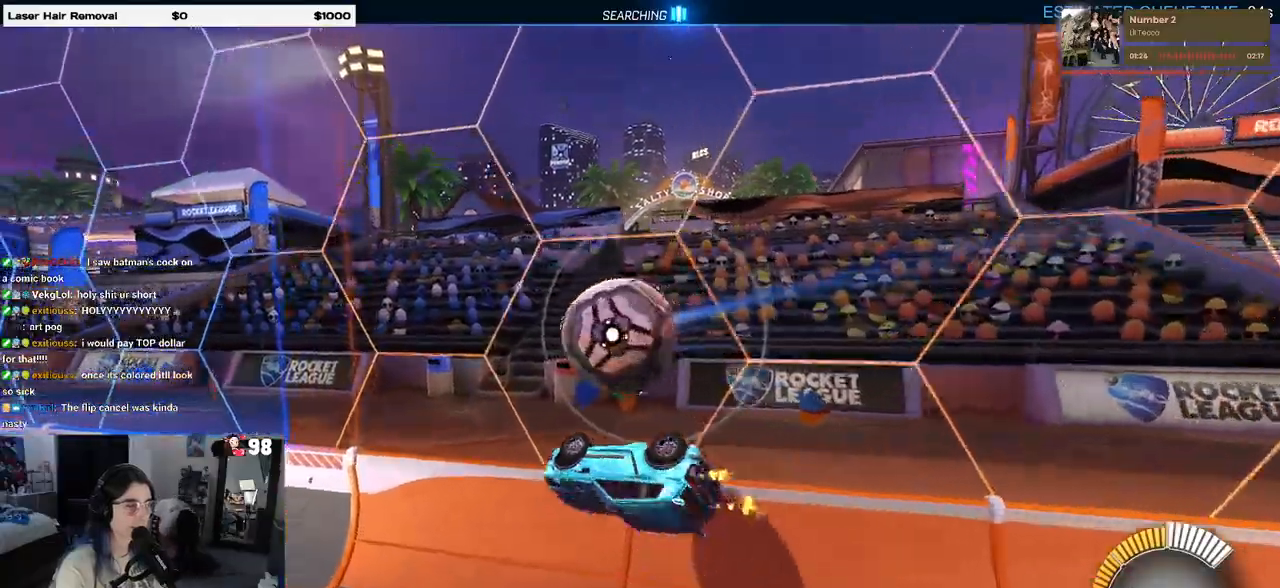
{"buttons": ["R1"], "left_stick": "right", "right_stick": "center", "events": [[50, "R1", "down"], [300, "SQUARE", "up"]]}
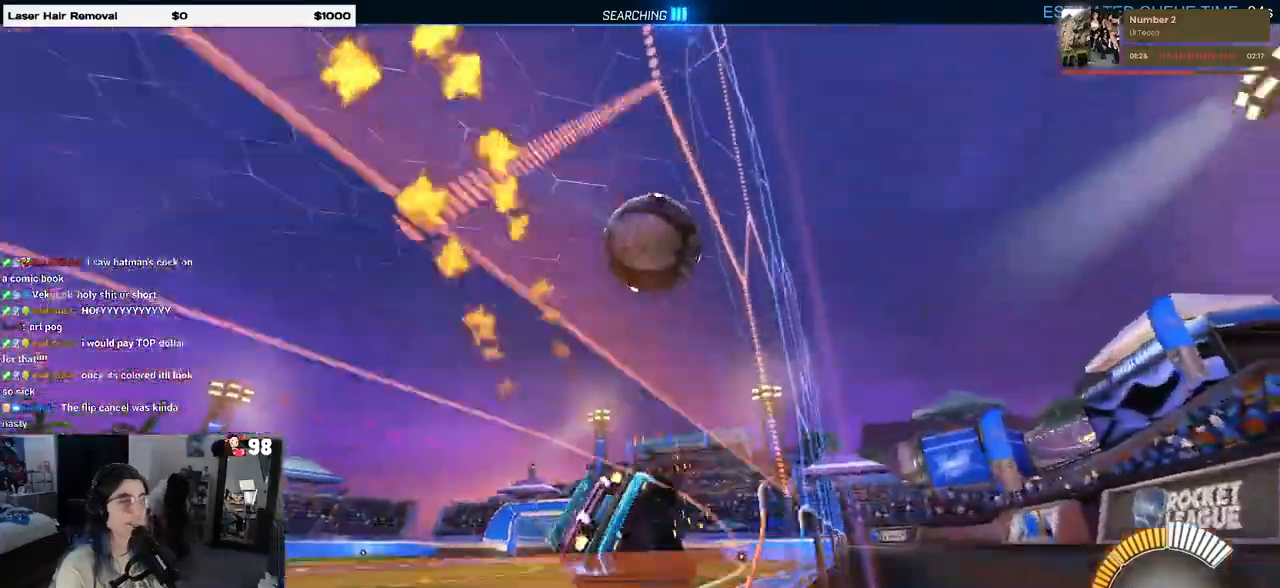
{"buttons": [], "left_stick": "center", "right_stick": "center", "events": [[33, "R1", "up"], [467, "left_stick", "center"]]}
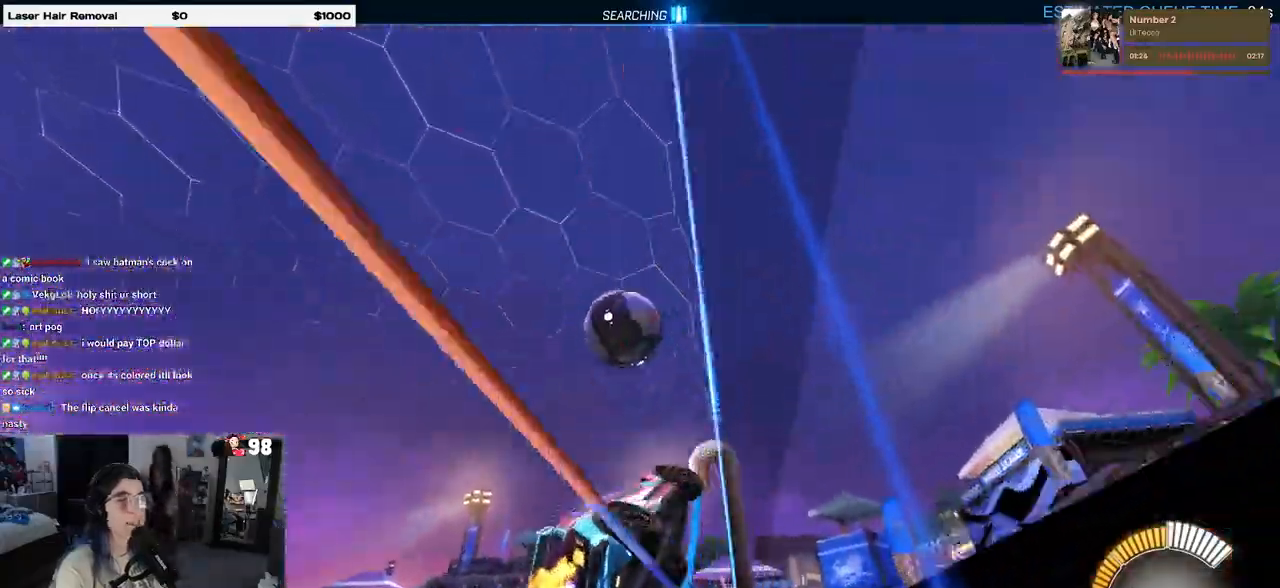
{"buttons": ["R1"], "left_stick": "left", "right_stick": "center", "events": [[250, "left_stick", "left"], [300, "R1", "down"]]}
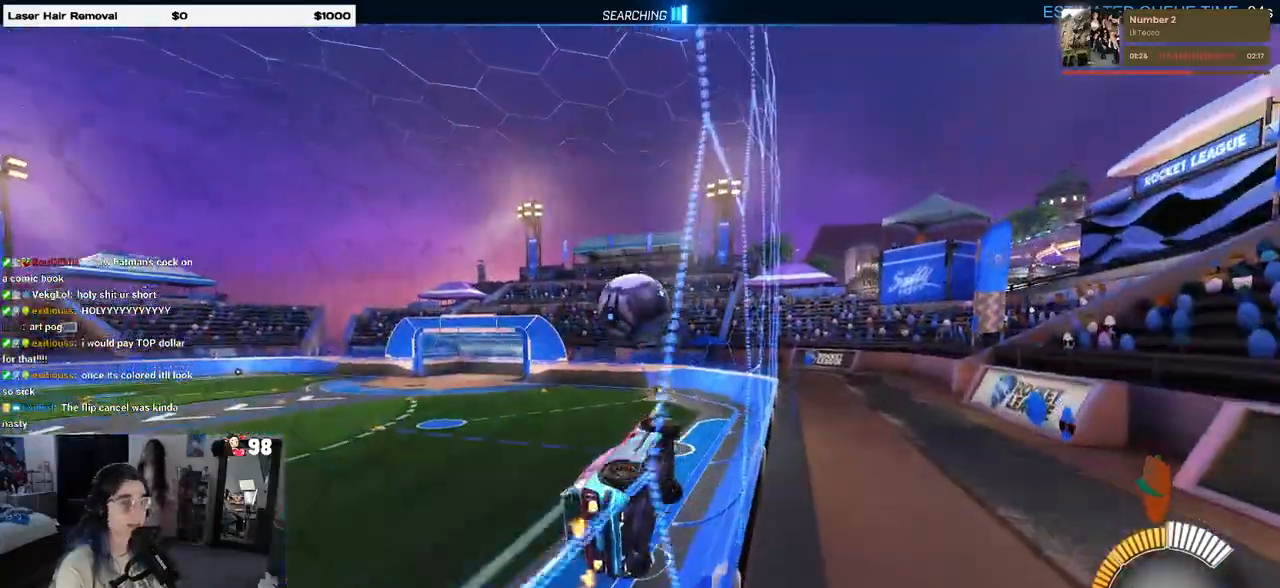
{"buttons": ["R1"], "left_stick": "up-left", "right_stick": "center", "events": [[200, "left_stick", "center"], [350, "left_stick", "up"], [367, "CROSS", "down"], [400, "left_stick", "up-left"], [450, "CROSS", "up"]]}
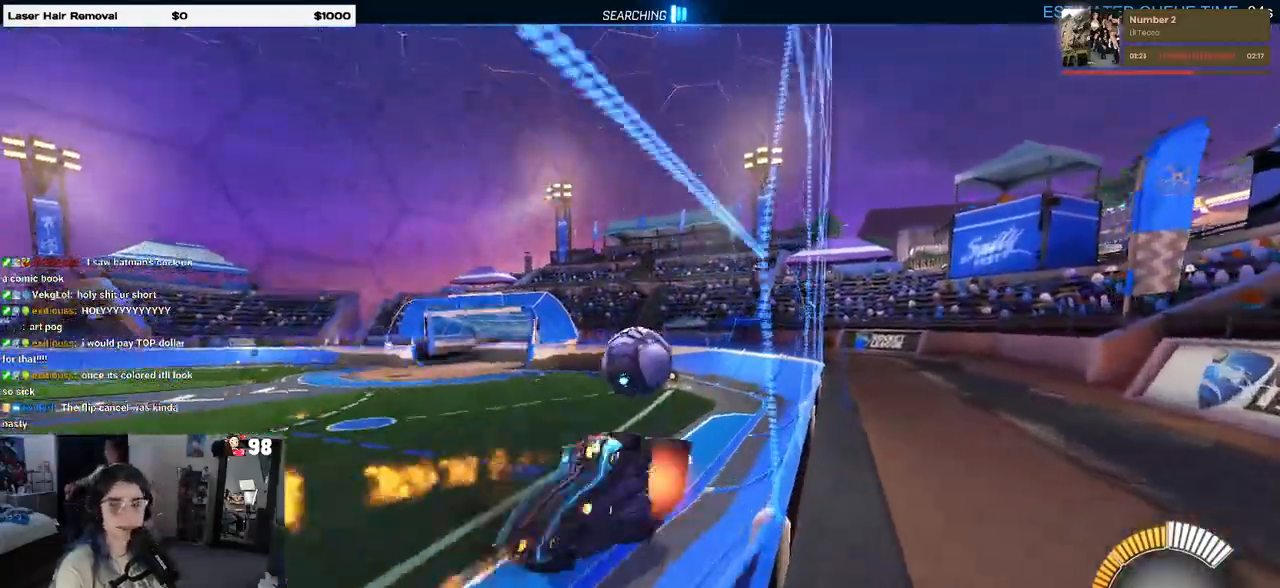
{"buttons": [], "left_stick": "center", "right_stick": "center", "events": [[17, "CROSS", "down"], [133, "left_stick", "center"], [150, "CROSS", "up"], [400, "R1", "up"]]}
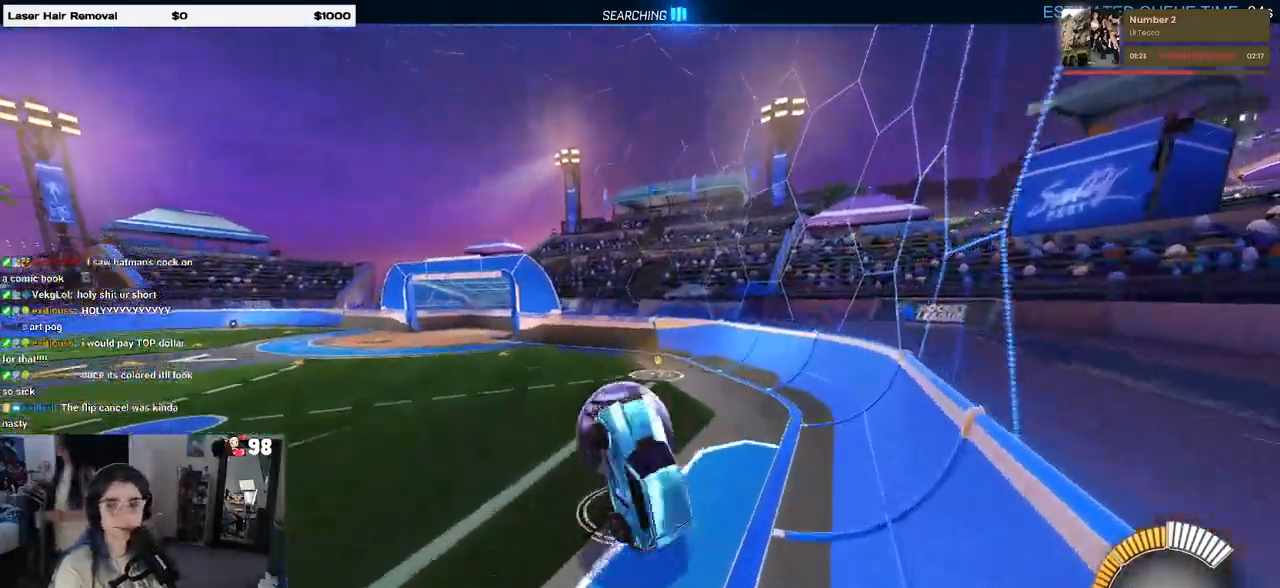
{"buttons": ["SQUARE"], "left_stick": "right", "right_stick": "center", "events": [[50, "left_stick", "right"], [117, "L1", "down"], [367, "L1", "up"], [367, "SQUARE", "down"]]}
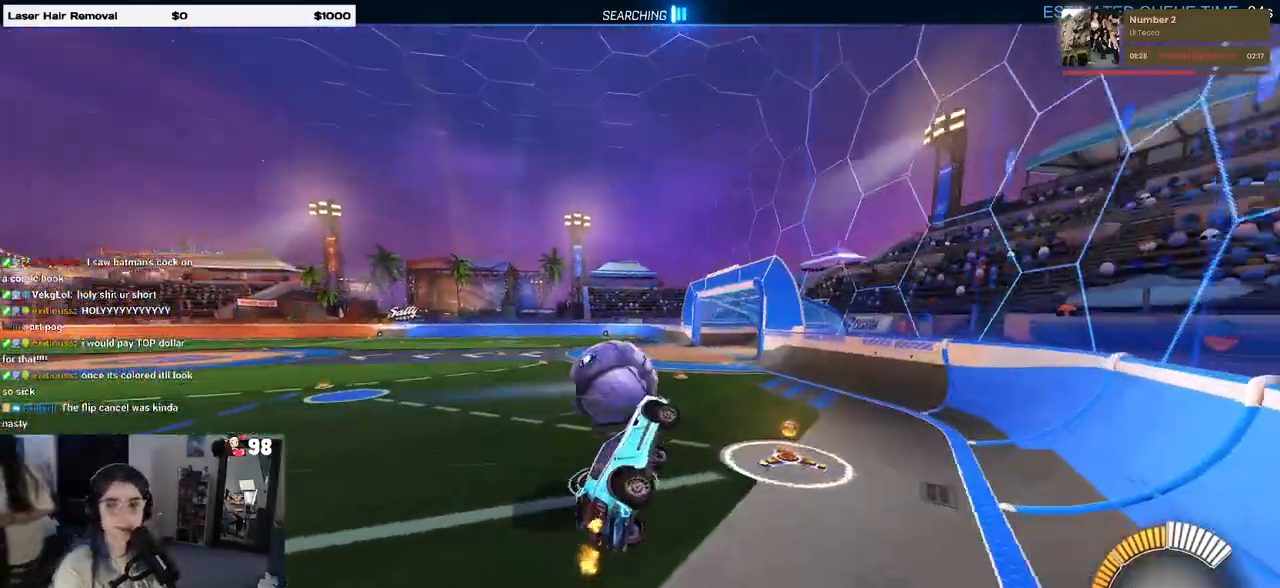
{"buttons": [], "left_stick": "left", "right_stick": "center", "events": [[117, "SQUARE", "up"], [117, "left_stick", "center"], [433, "left_stick", "left"]]}
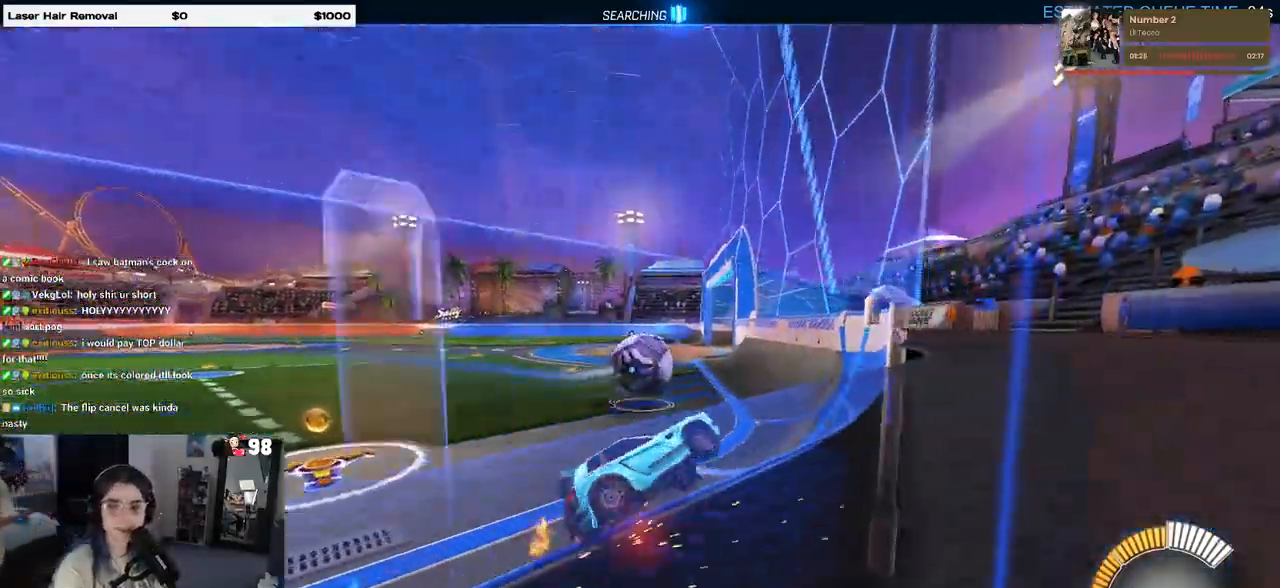
{"buttons": [], "left_stick": "center", "right_stick": "center", "events": [[317, "left_stick", "center"]]}
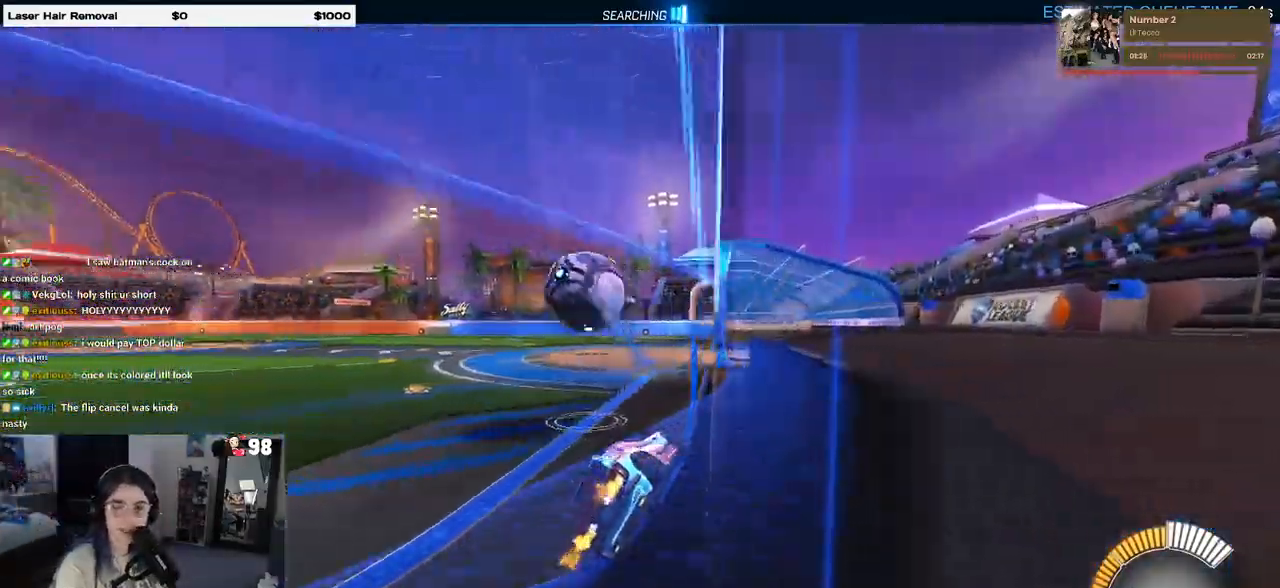
{"buttons": ["L2"], "left_stick": "left", "right_stick": "center", "events": [[350, "L2", "down"], [350, "left_stick", "left"]]}
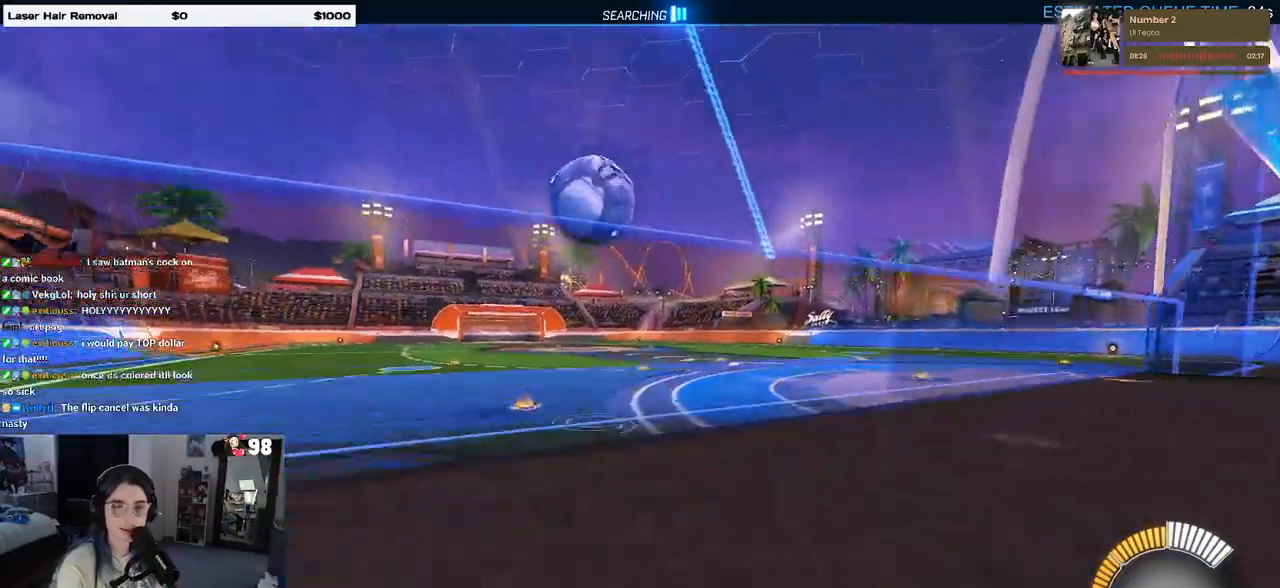
{"buttons": [], "left_stick": "left", "right_stick": "center", "events": [[83, "L2", "up"]]}
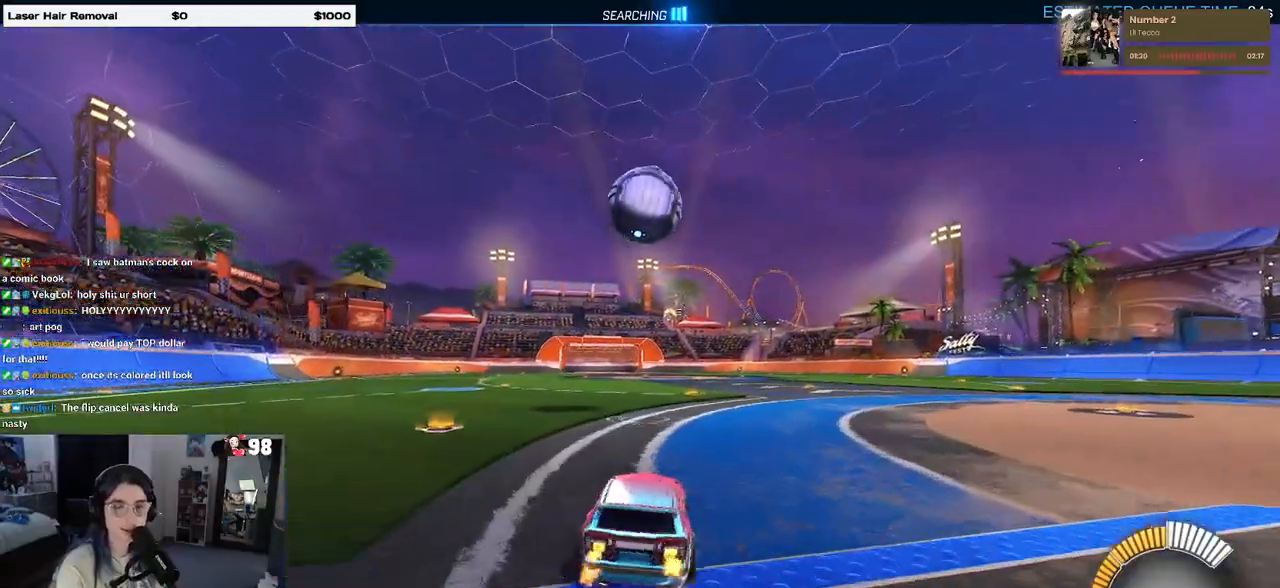
{"buttons": [], "left_stick": "right", "right_stick": "center", "events": [[100, "left_stick", "center"], [383, "left_stick", "right"]]}
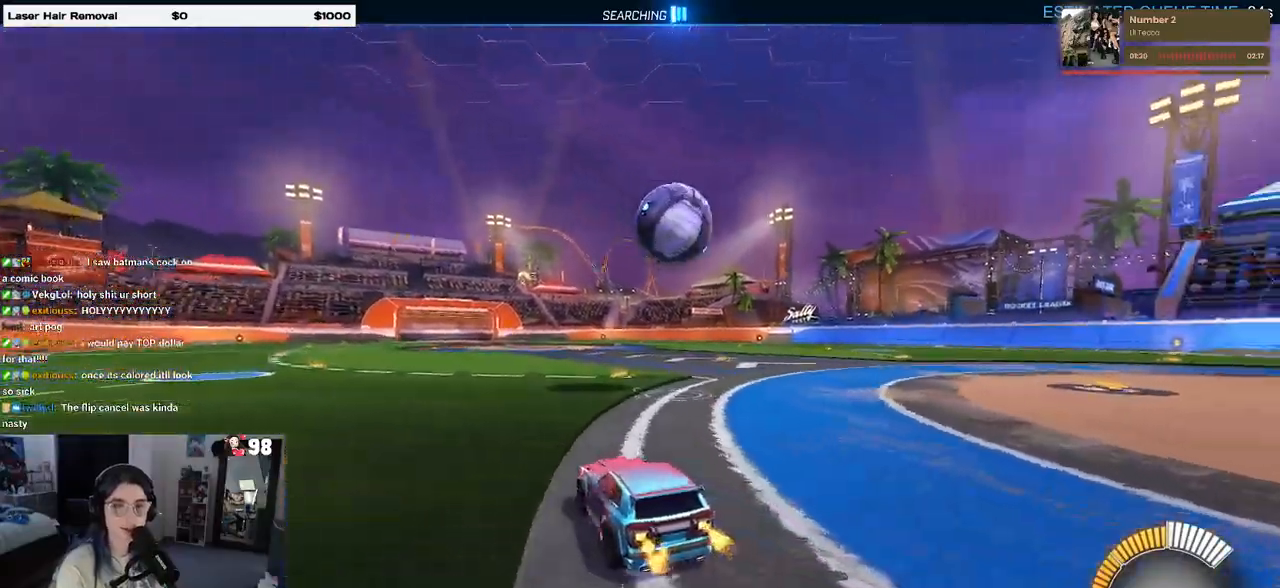
{"buttons": ["R1"], "left_stick": "center", "right_stick": "center", "events": [[83, "R1", "down"], [100, "left_stick", "center"], [217, "left_stick", "right"], [350, "left_stick", "center"]]}
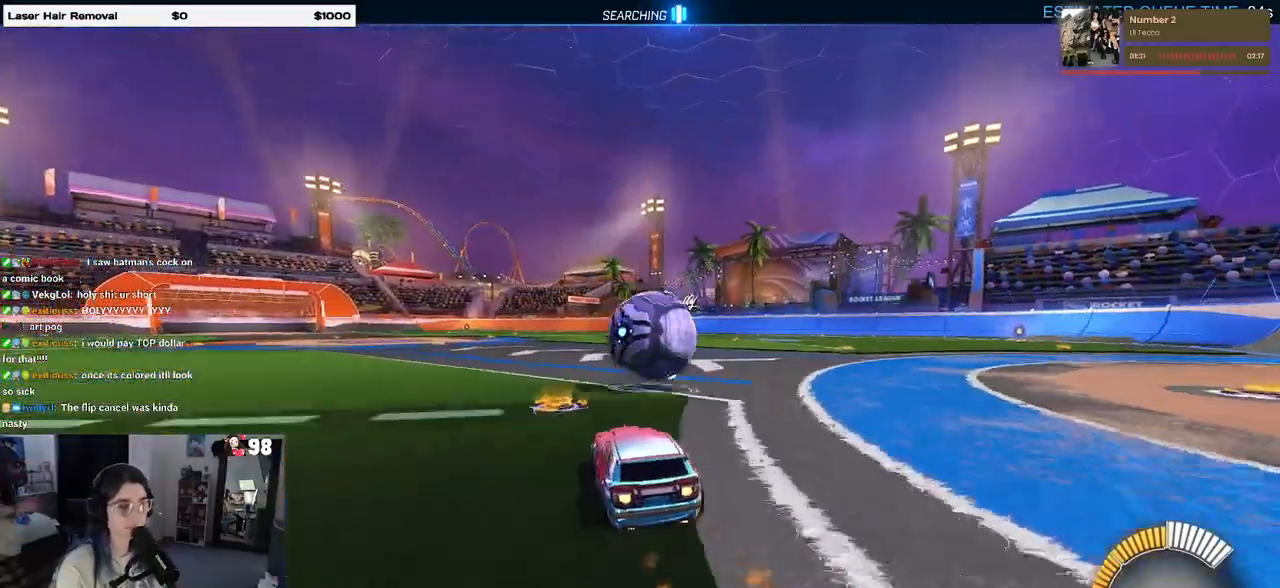
{"buttons": ["CROSS"], "left_stick": "center", "right_stick": "center", "events": [[33, "R1", "up"], [50, "left_stick", "right"], [233, "left_stick", "down-right"], [250, "CROSS", "down"], [400, "CROSS", "up"], [433, "left_stick", "center"], [483, "CROSS", "down"]]}
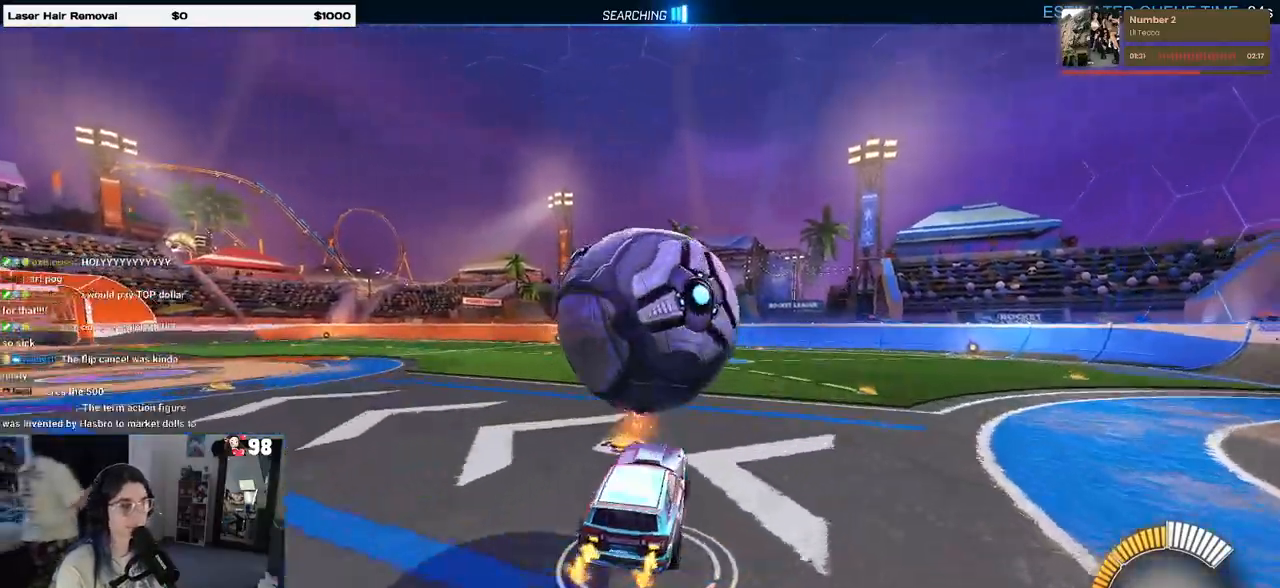
{"buttons": ["L1"], "left_stick": "down-left", "right_stick": "center", "events": [[17, "left_stick", "down-right"], [100, "L1", "down"], [150, "CROSS", "up"], [250, "R1", "down"], [417, "left_stick", "center"], [467, "R1", "up"], [500, "left_stick", "down-left"]]}
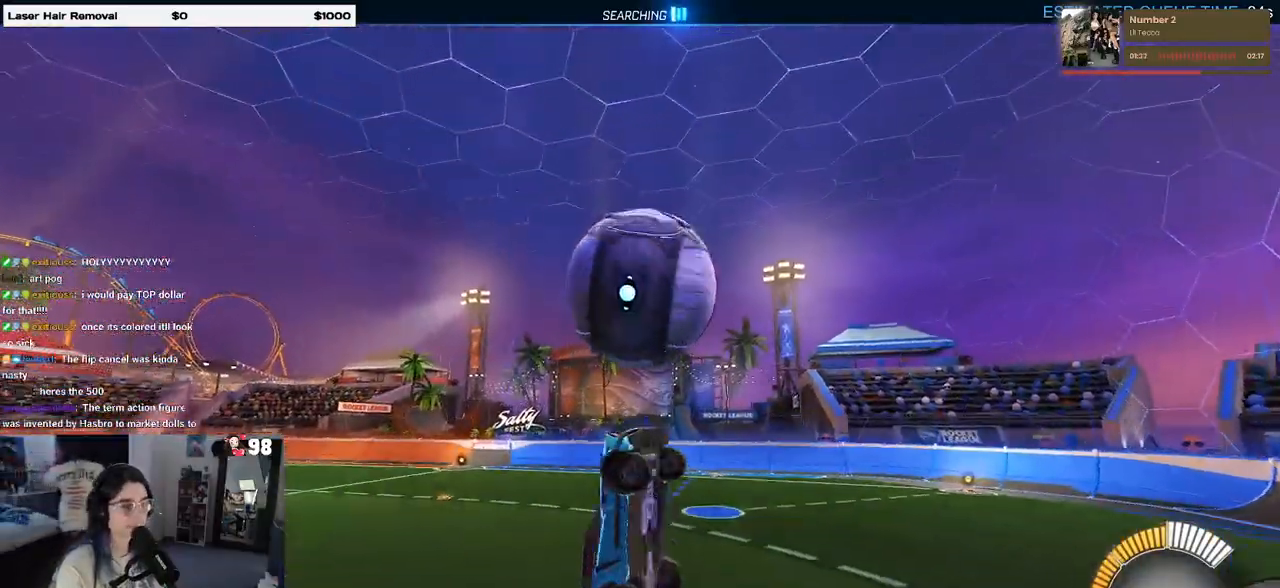
{"buttons": ["R1"], "left_stick": "up", "right_stick": "center", "events": [[300, "left_stick", "right"], [317, "L1", "up"], [367, "R1", "down"], [367, "left_stick", "up-right"], [467, "left_stick", "up"]]}
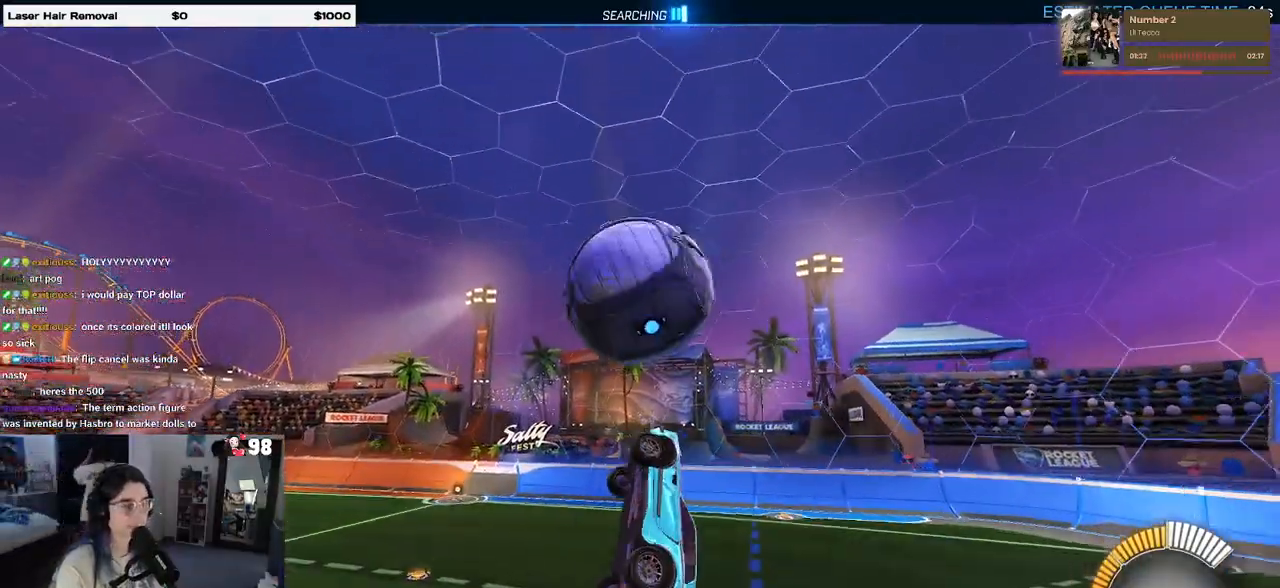
{"buttons": ["L1", "R1"], "left_stick": "down", "right_stick": "center", "events": [[133, "left_stick", "center"], [250, "left_stick", "down"], [333, "L1", "down"]]}
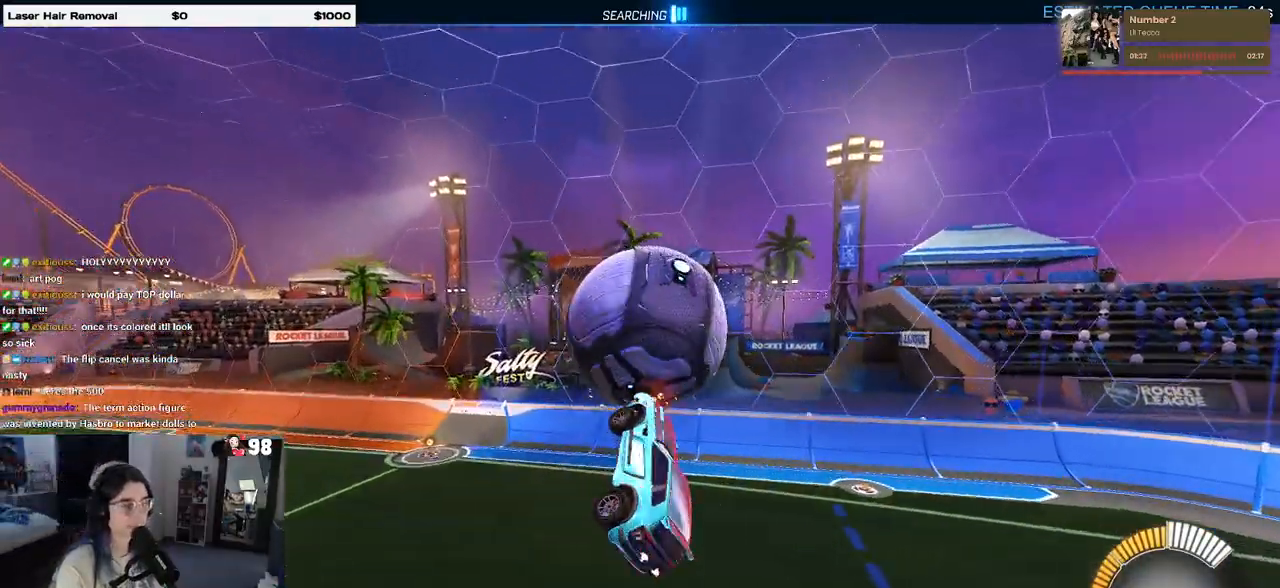
{"buttons": ["L1"], "left_stick": "left", "right_stick": "center", "events": [[17, "R1", "up"], [217, "left_stick", "left"]]}
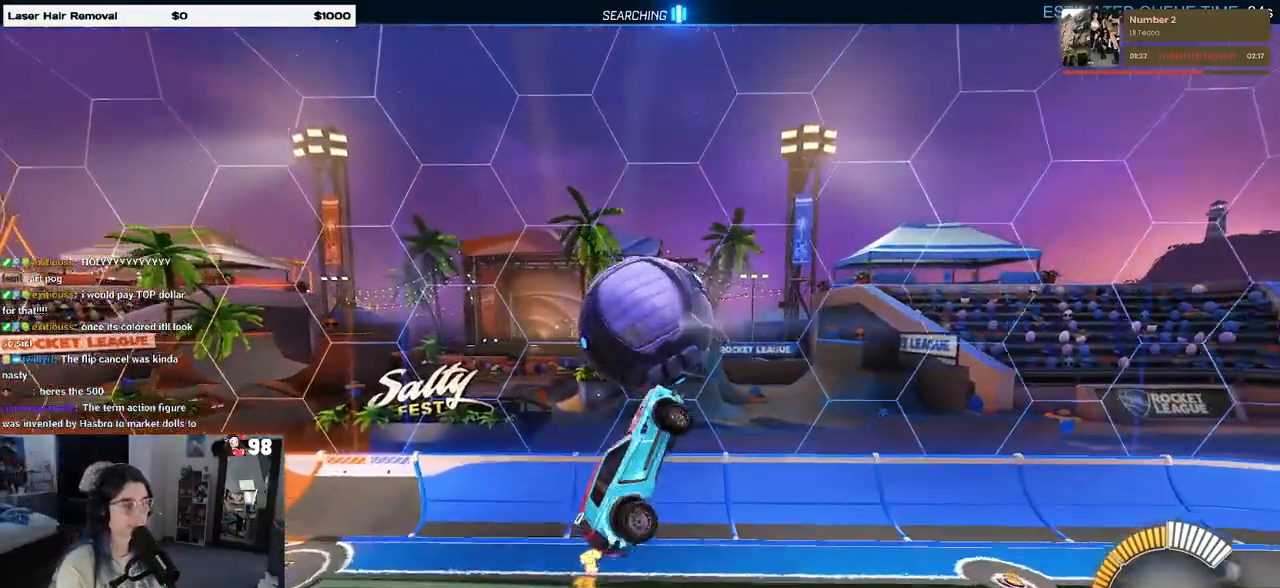
{"buttons": ["SQUARE", "R1"], "left_stick": "down-right", "right_stick": "center", "events": [[117, "L1", "up"], [167, "R1", "down"], [250, "left_stick", "down-right"], [283, "SQUARE", "down"]]}
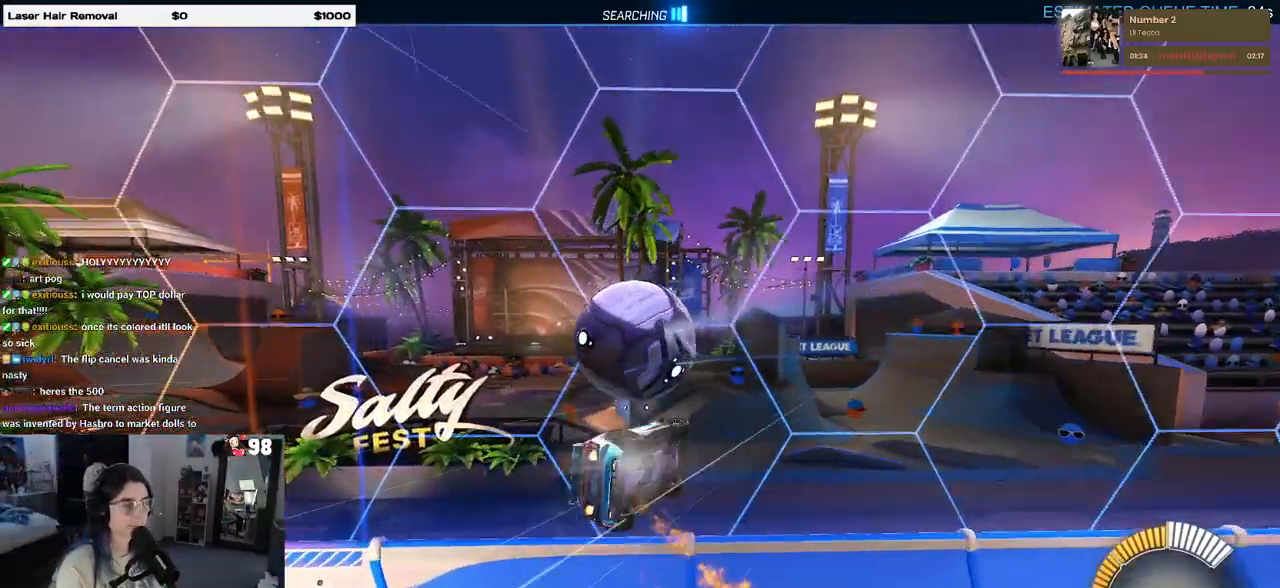
{"buttons": ["CROSS", "SQUARE", "R1"], "left_stick": "down-right", "right_stick": "center", "events": [[467, "CROSS", "down"]]}
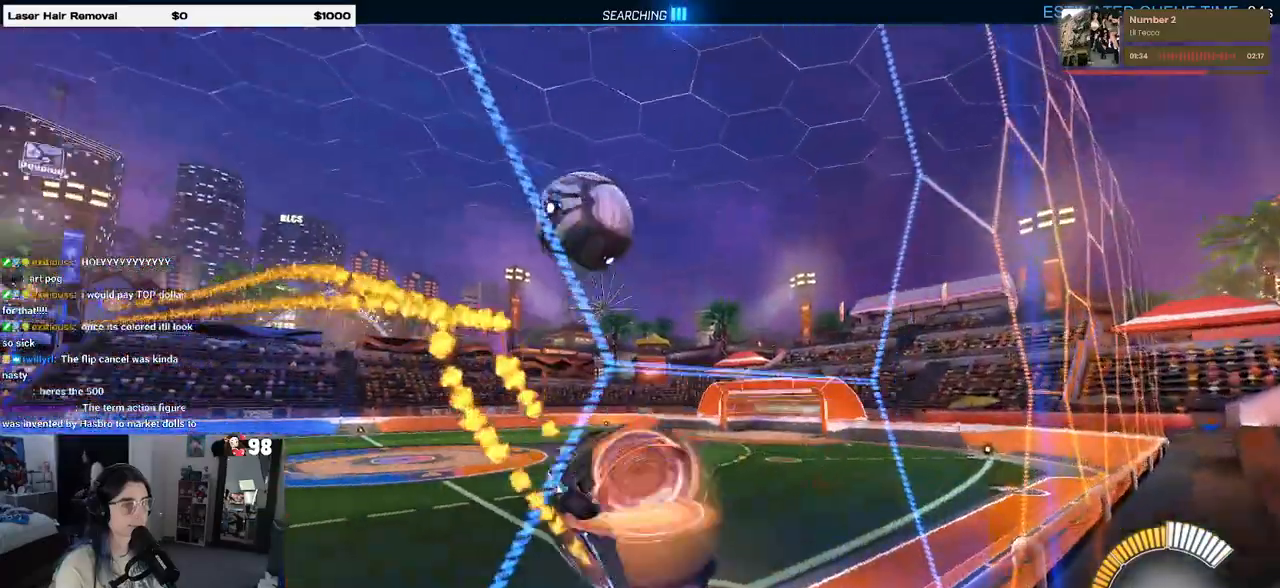
{"buttons": ["L1", "R1"], "left_stick": "down-right", "right_stick": "center", "events": [[17, "L1", "down"], [200, "CROSS", "up"], [200, "SQUARE", "up"]]}
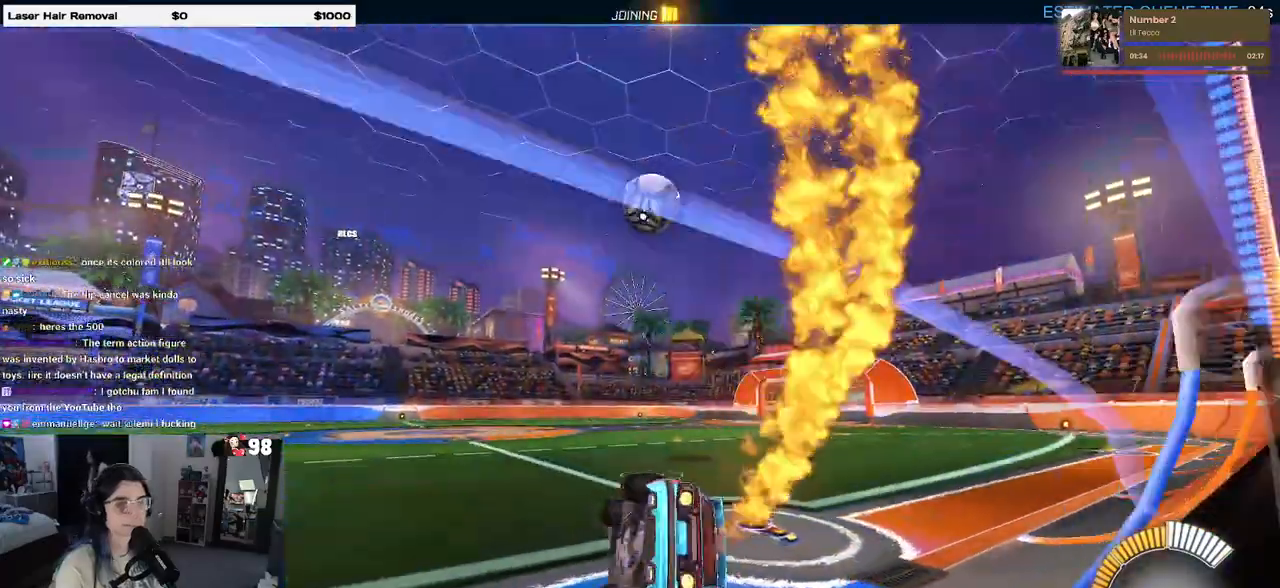
{"buttons": ["R1"], "left_stick": "center", "right_stick": "center", "events": [[267, "left_stick", "center"], [300, "L1", "up"]]}
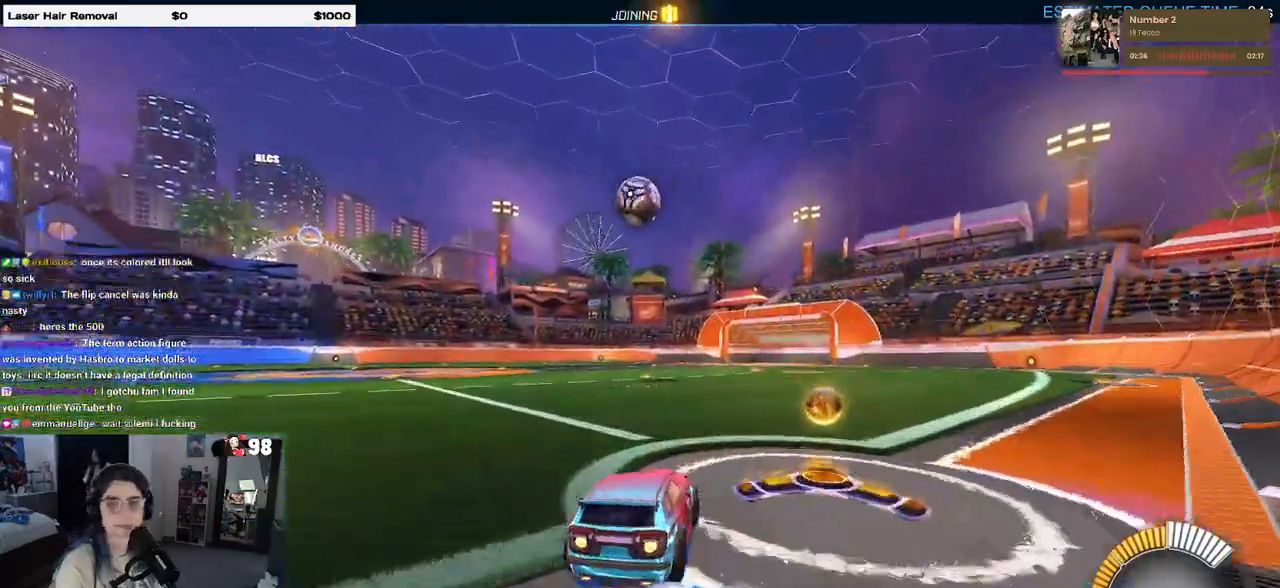
{"buttons": ["R1"], "left_stick": "right", "right_stick": "center", "events": [[167, "left_stick", "left"], [250, "left_stick", "center"], [333, "left_stick", "right"]]}
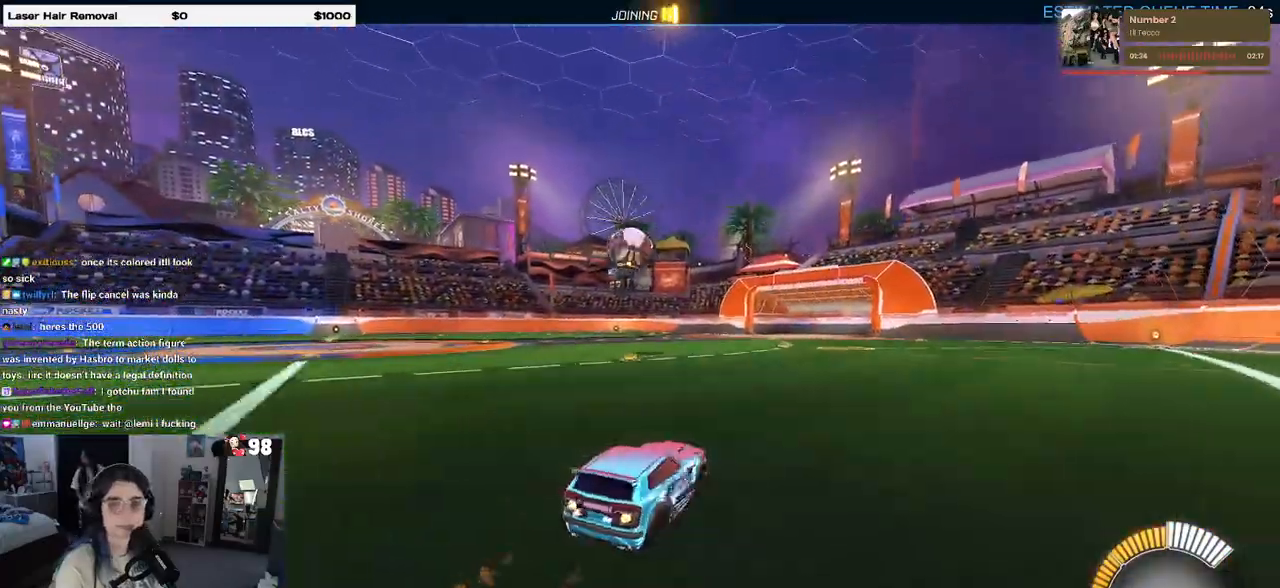
{"buttons": [], "left_stick": "left", "right_stick": "center", "events": [[317, "left_stick", "center"], [400, "left_stick", "left"], [433, "R1", "up"]]}
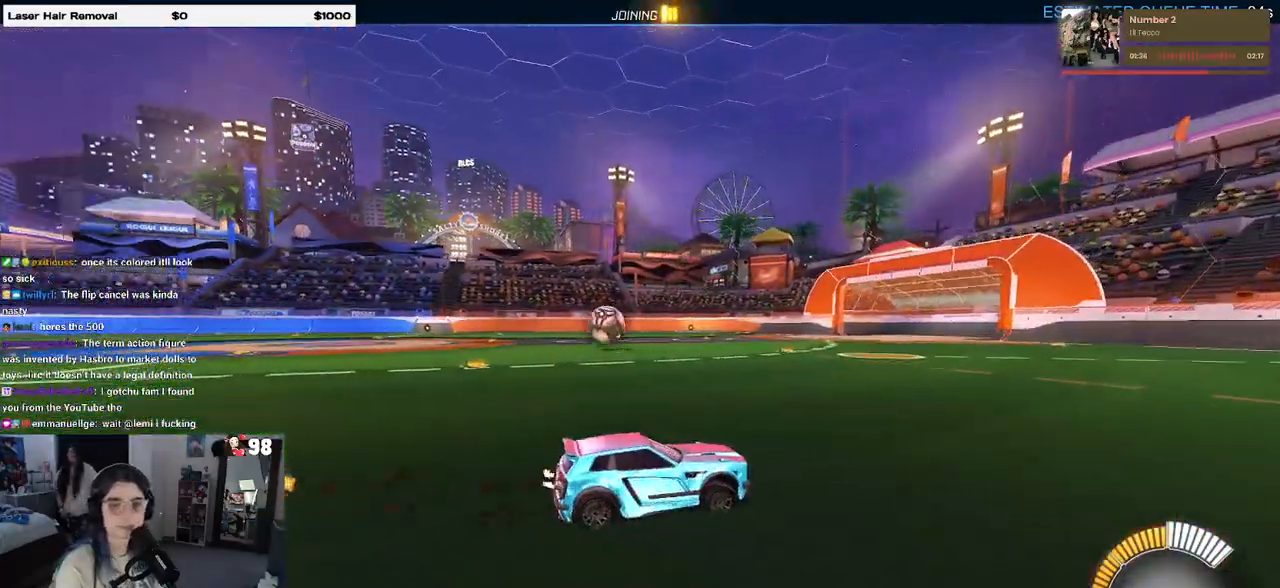
{"buttons": [], "left_stick": "center", "right_stick": "center", "events": [[383, "left_stick", "center"]]}
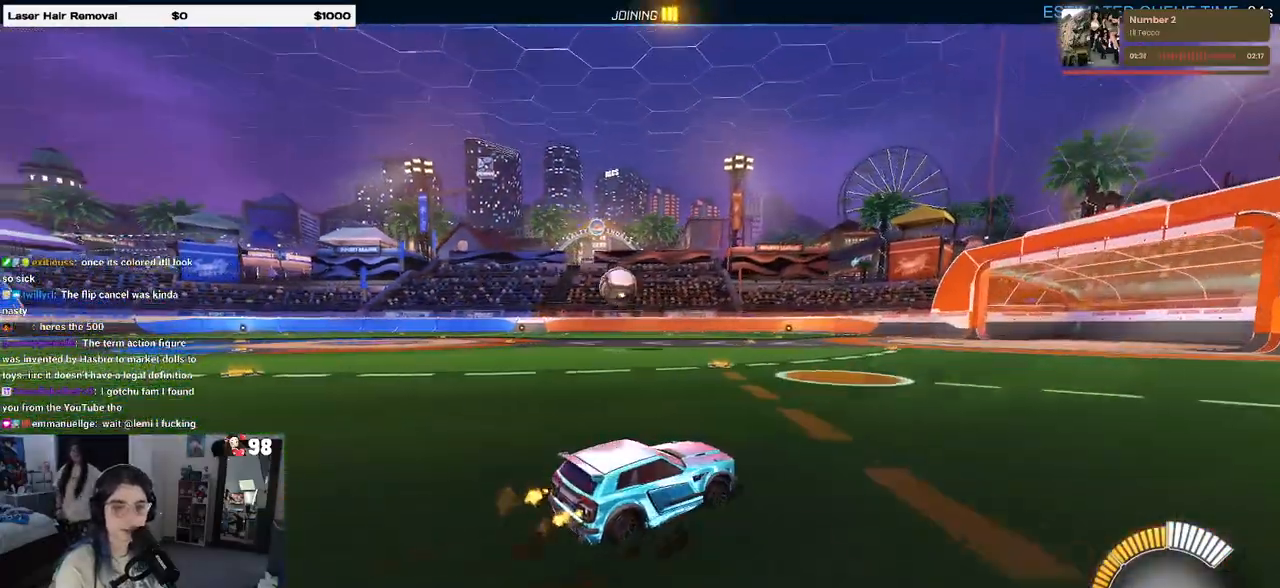
{"buttons": [], "left_stick": "center", "right_stick": "center", "events": []}